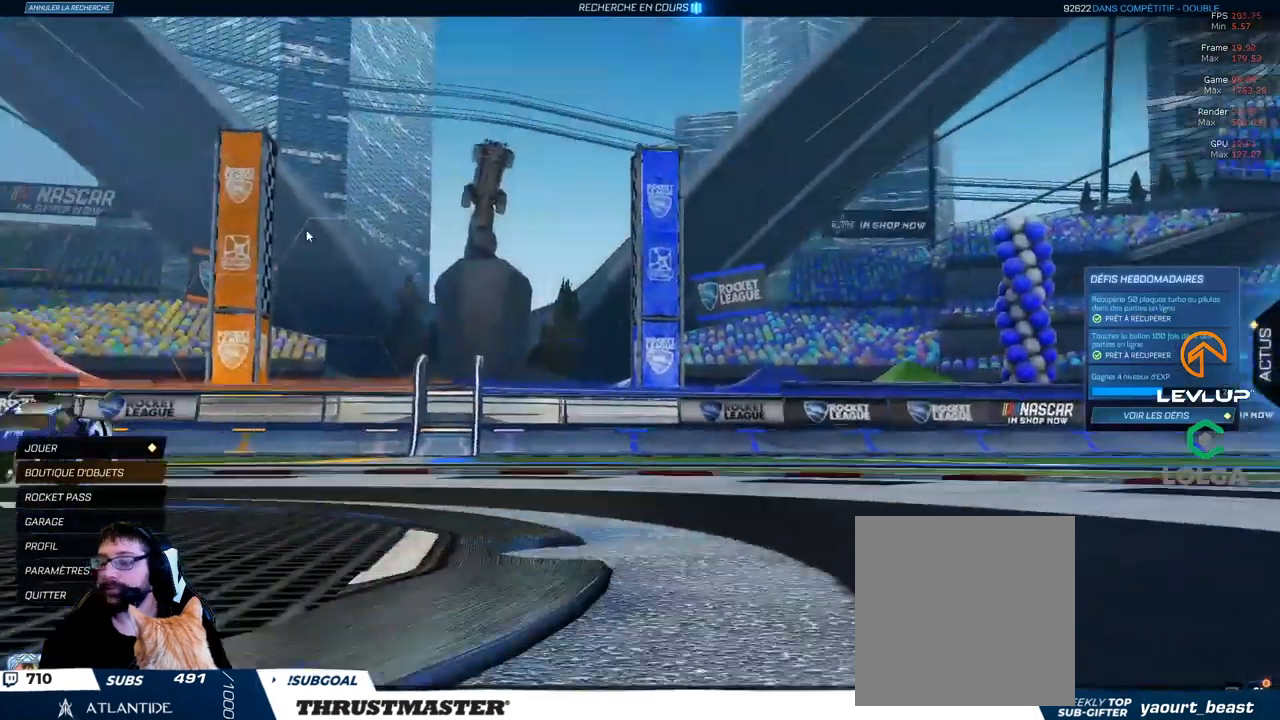
Gameplay with a controller (Xbox layout); each line is a JSON object with the inputs held at the frame after it. "events" lists button and stick changes between this image and that frame as [ms after this image, input, new state], when the widget could be followed in between.
{"buttons": [], "left_stick": "center", "right_stick": "center", "events": [[33, "R2", "up"]]}
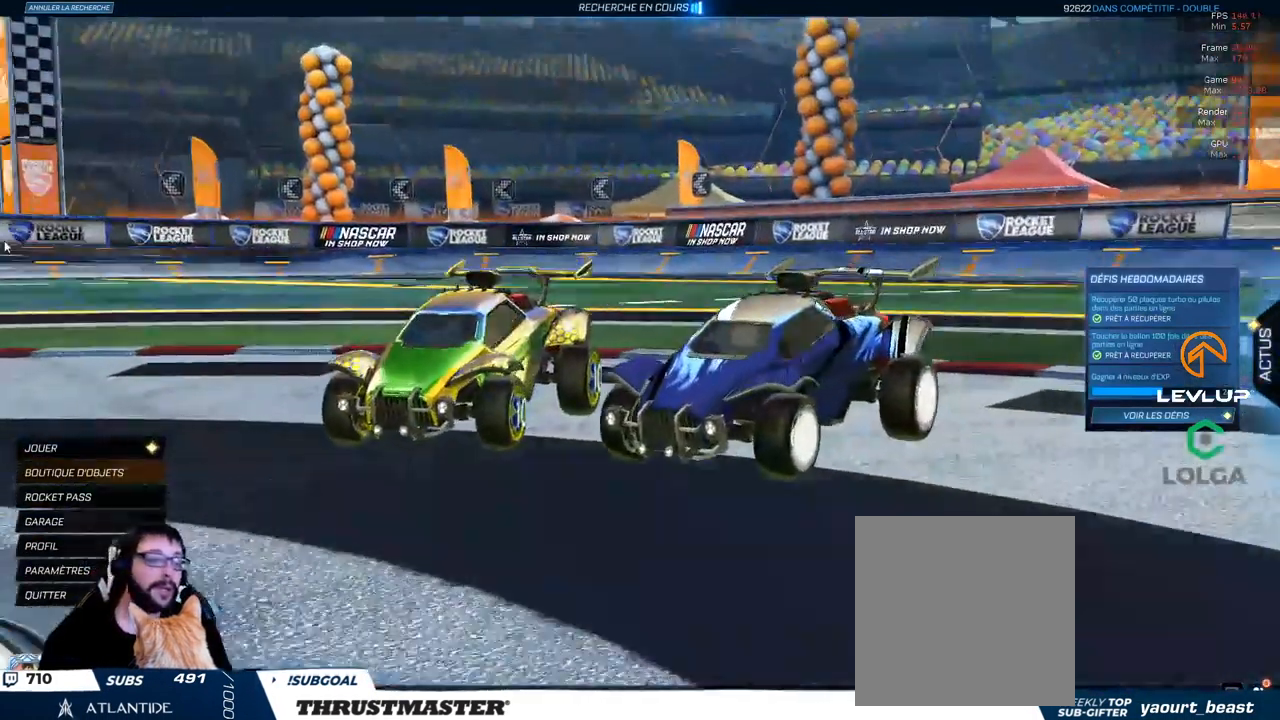
{"buttons": ["R2"], "left_stick": "center", "right_stick": "center", "events": [[133, "R2", "down"]]}
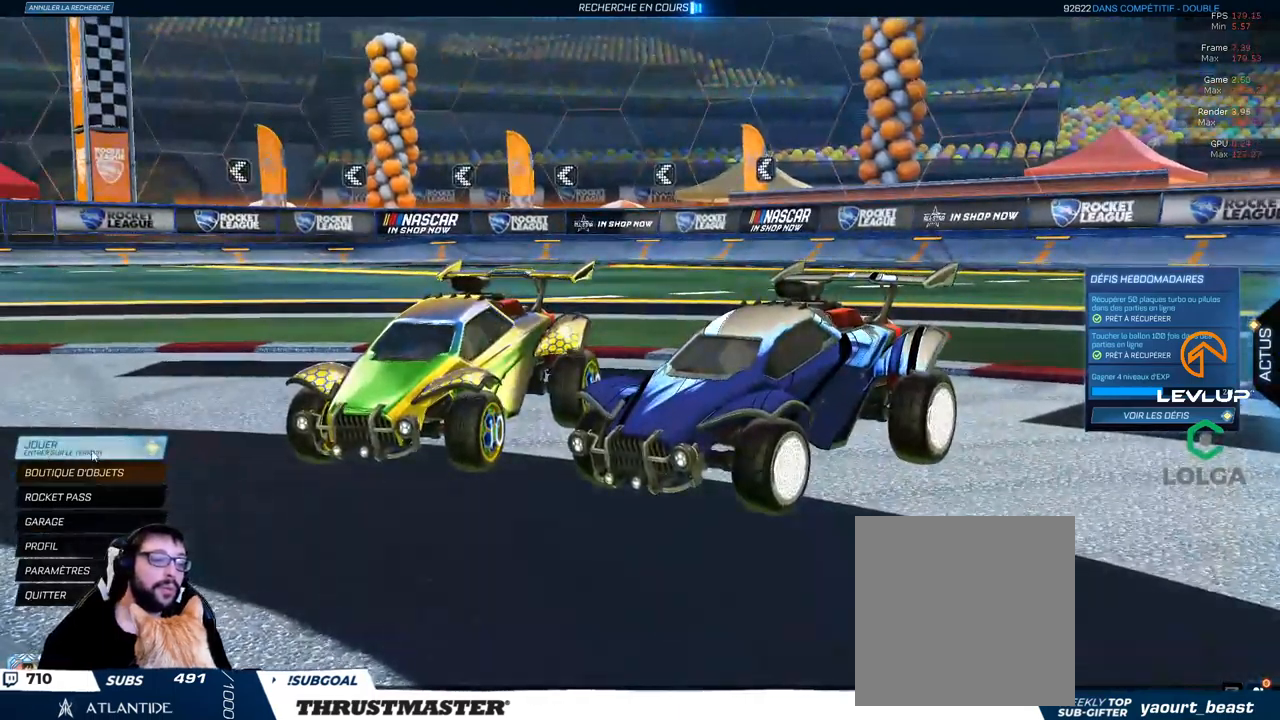
{"buttons": ["R2"], "left_stick": "center", "right_stick": "center", "events": []}
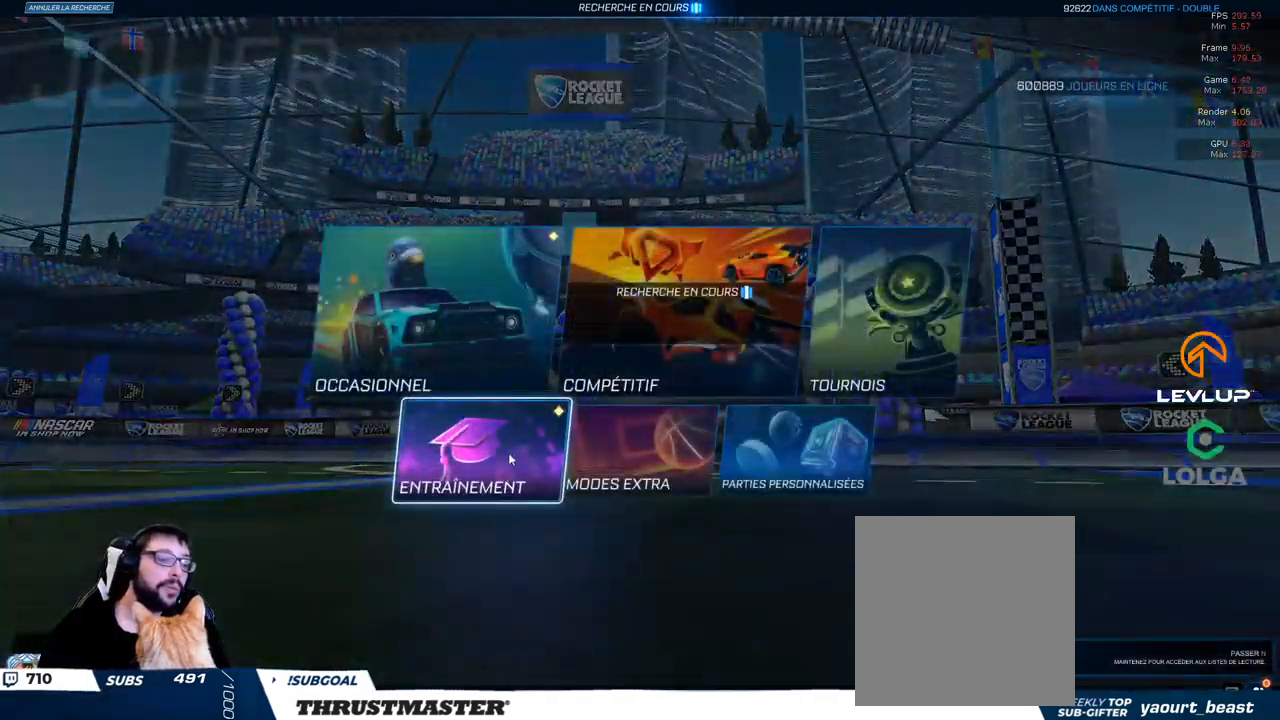
{"buttons": ["R2"], "left_stick": "center", "right_stick": "center", "events": []}
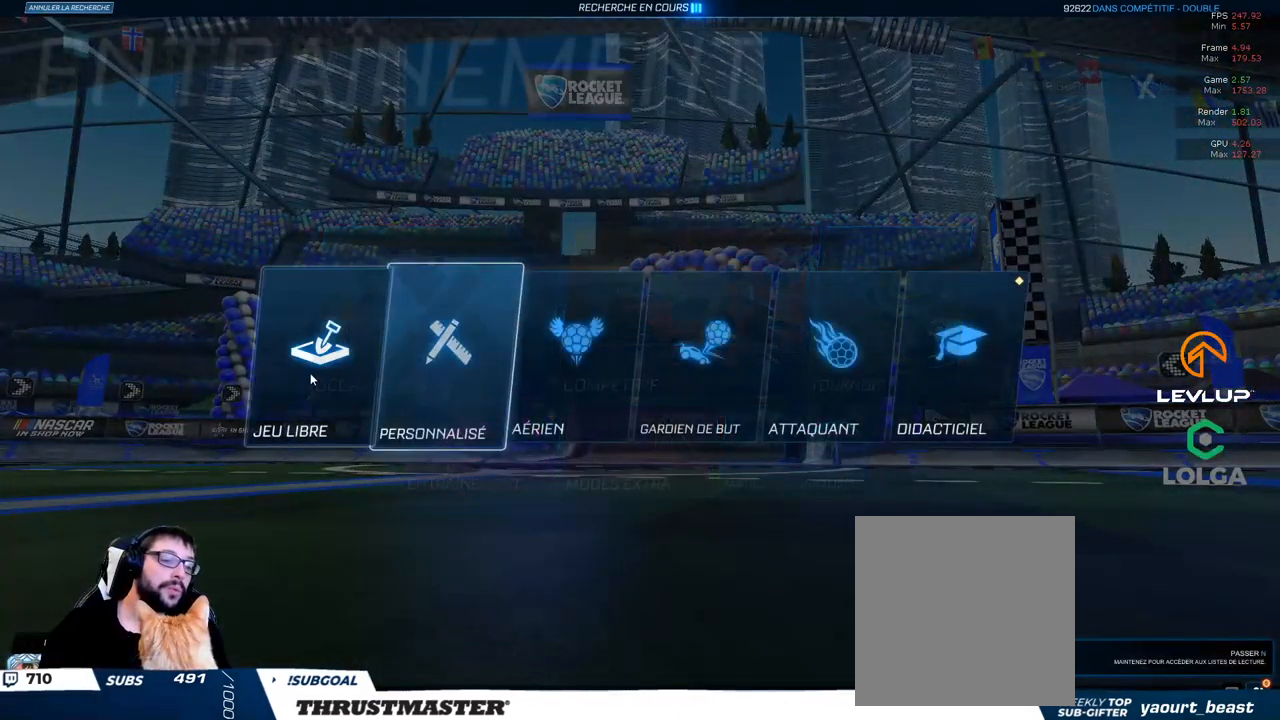
{"buttons": ["R2"], "left_stick": "center", "right_stick": "center", "events": []}
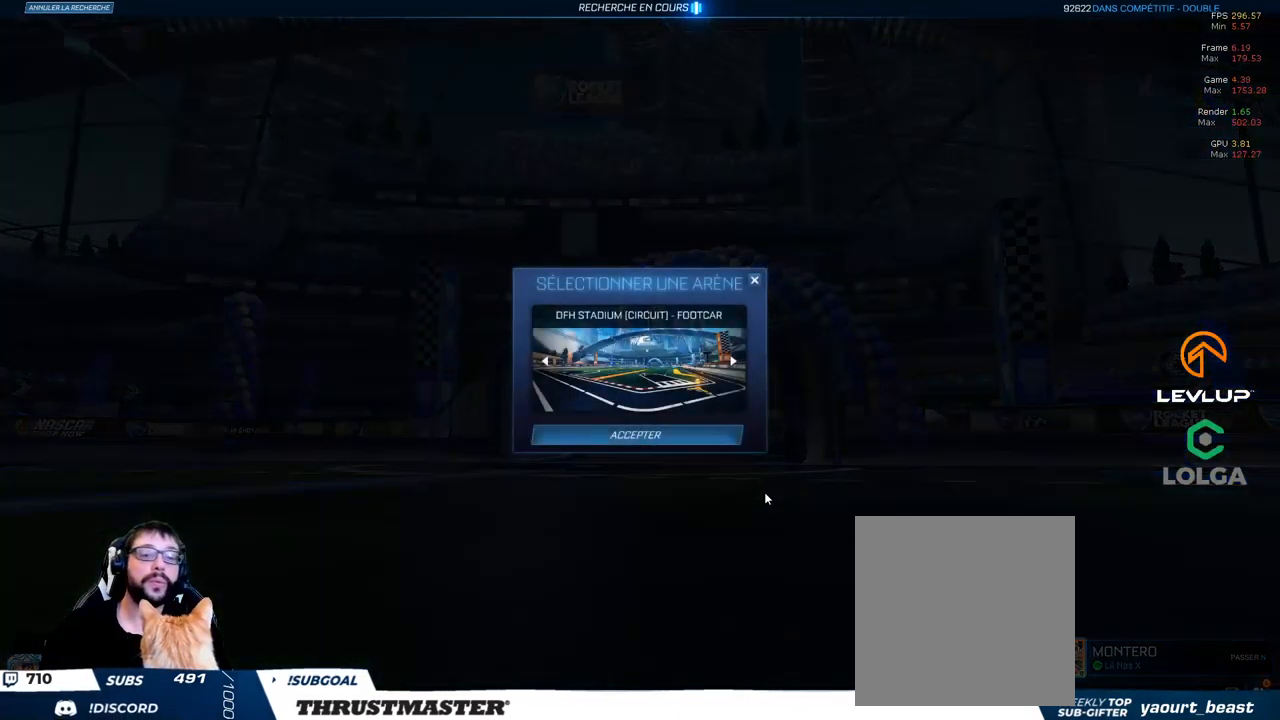
{"buttons": ["R2"], "left_stick": "center", "right_stick": "center", "events": []}
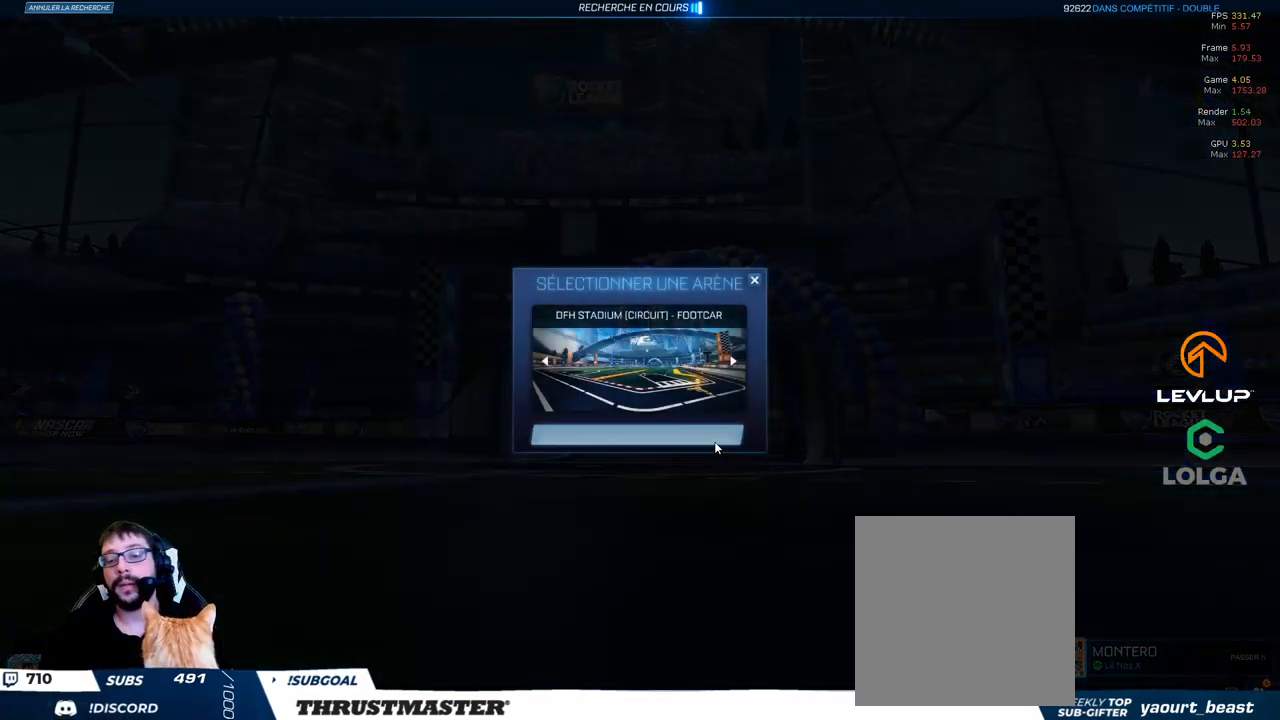
{"buttons": [], "left_stick": "center", "right_stick": "center", "events": [[250, "R2", "up"]]}
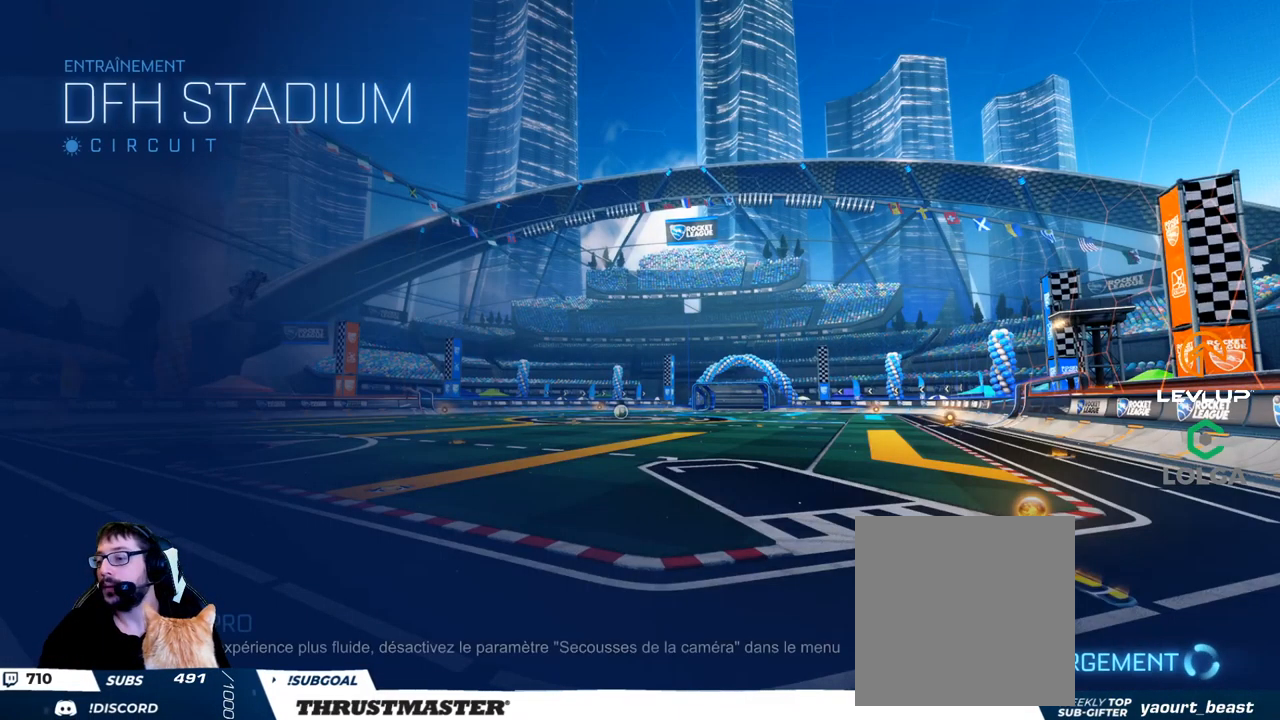
{"buttons": [], "left_stick": "center", "right_stick": "center", "events": []}
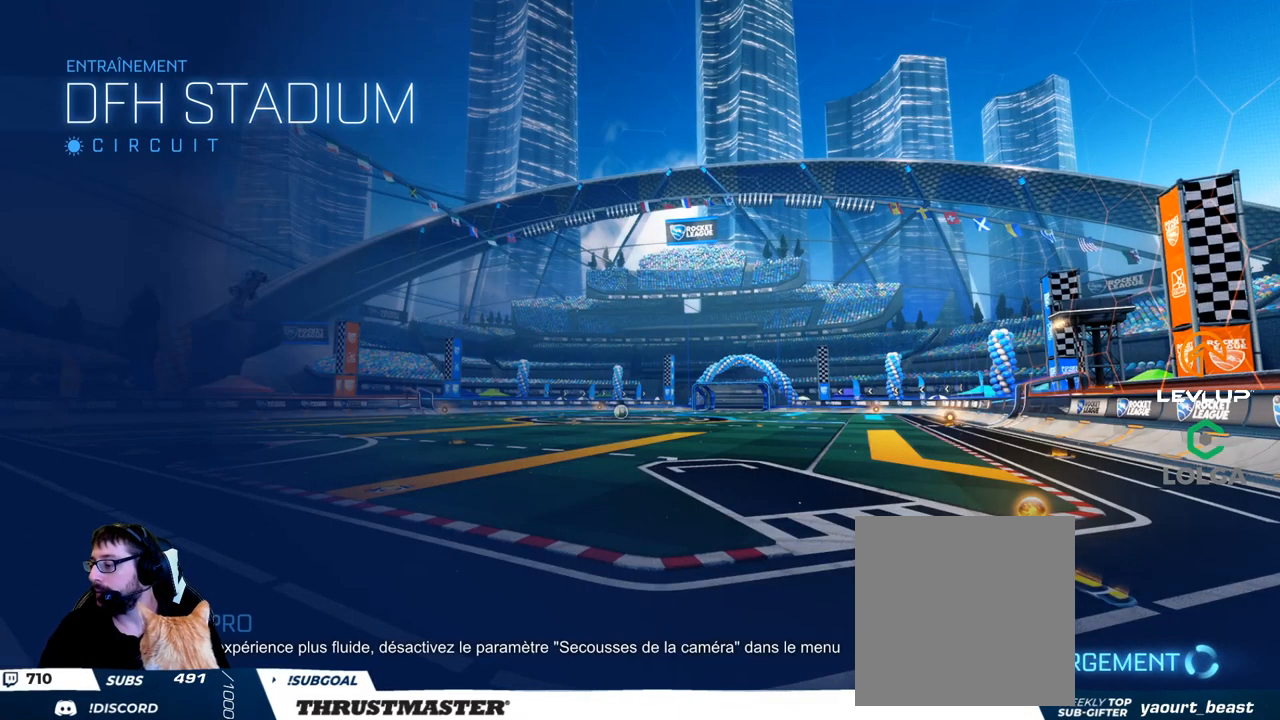
{"buttons": ["B", "R2"], "left_stick": "center", "right_stick": "center", "events": [[50, "R2", "down"], [217, "B", "down"]]}
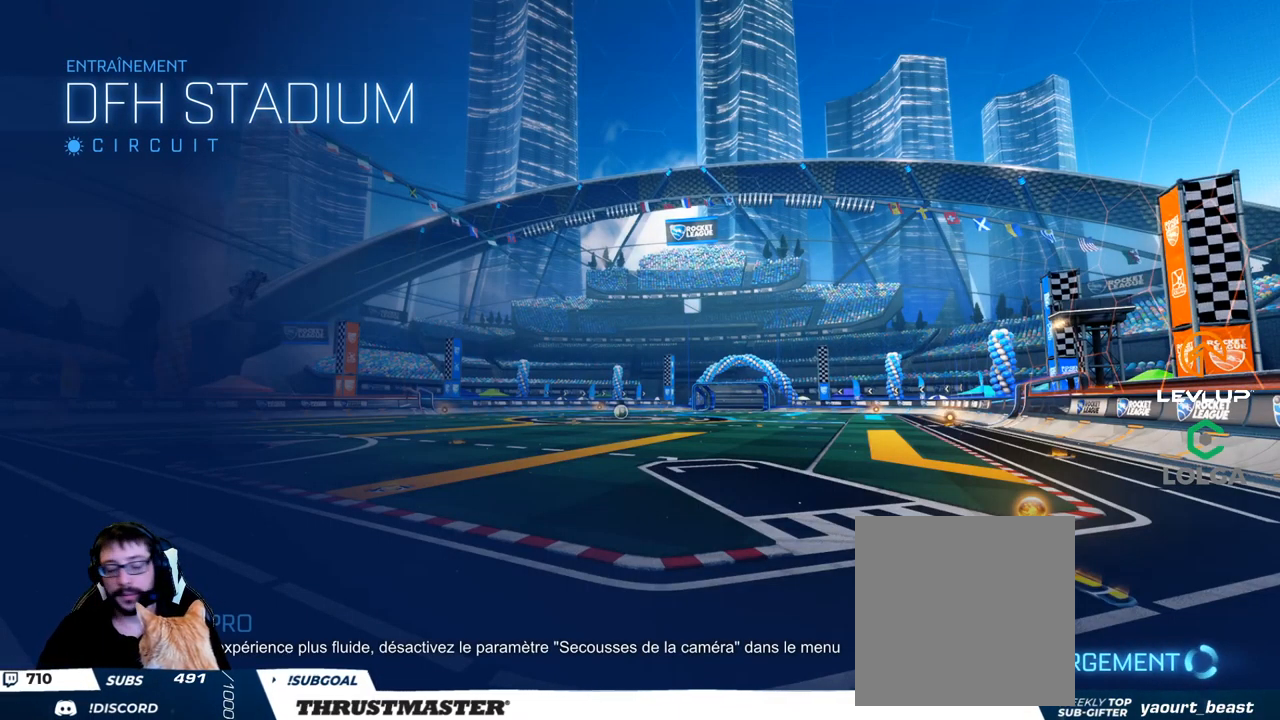
{"buttons": ["B", "R2"], "left_stick": "center", "right_stick": "center", "events": [[33, "B", "up"], [283, "B", "down"]]}
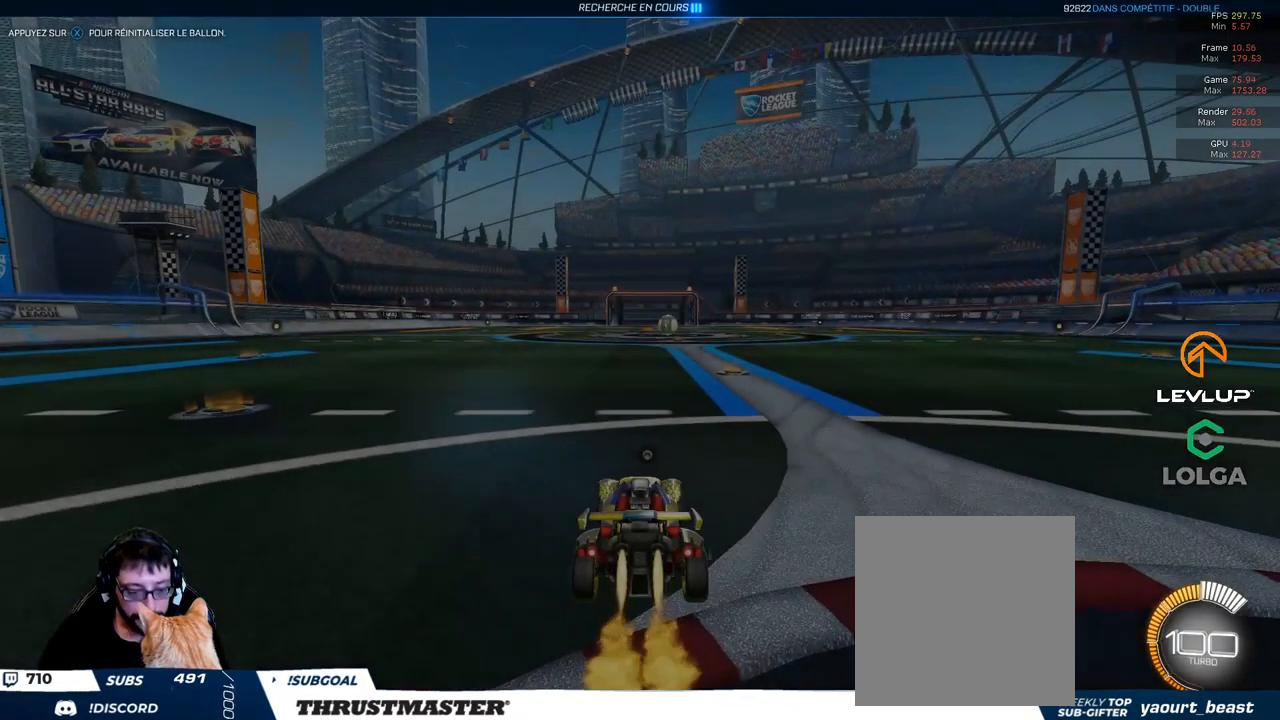
{"buttons": ["B", "Y", "L2", "R2"], "left_stick": "down", "right_stick": "center", "events": [[167, "left_stick", "right"], [183, "A", "down"], [267, "A", "up"], [300, "left_stick", "up"], [317, "L2", "down"], [333, "A", "down"], [417, "left_stick", "down"], [433, "A", "up"], [483, "Y", "down"]]}
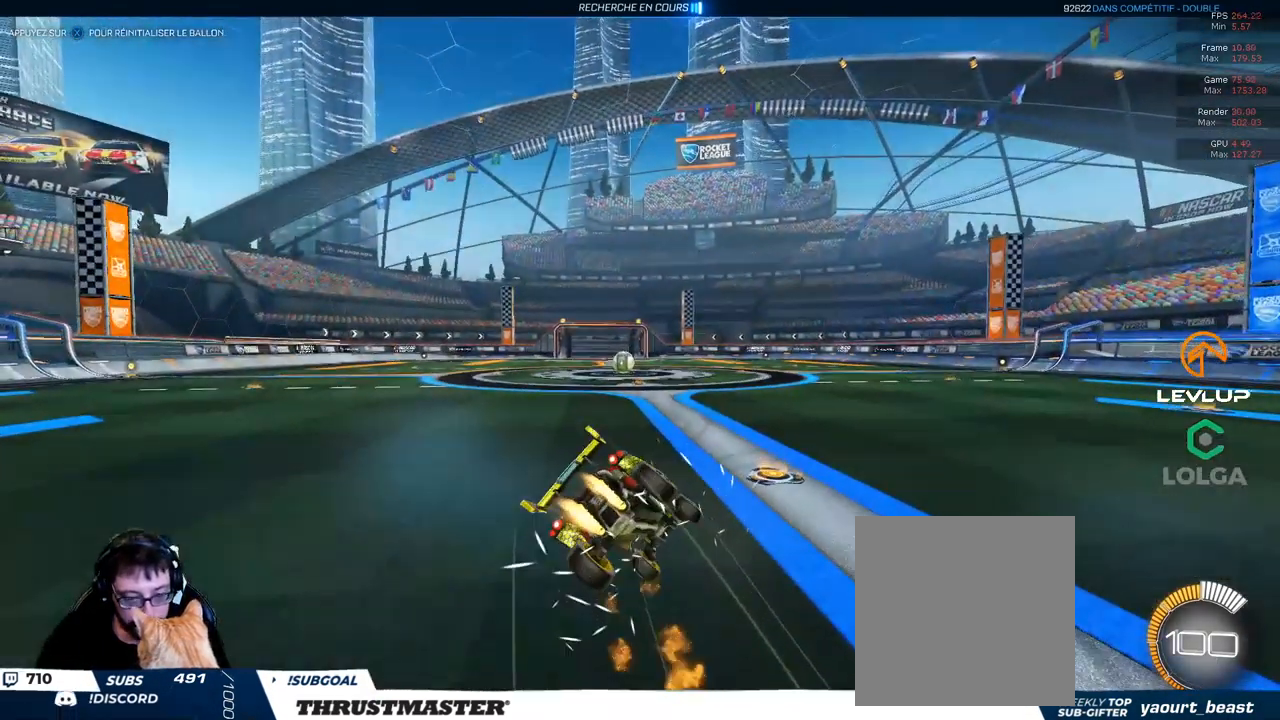
{"buttons": ["B", "L2", "R2"], "left_stick": "down-left", "right_stick": "center", "events": [[116, "left_stick", "down-left"], [149, "Y", "up"]]}
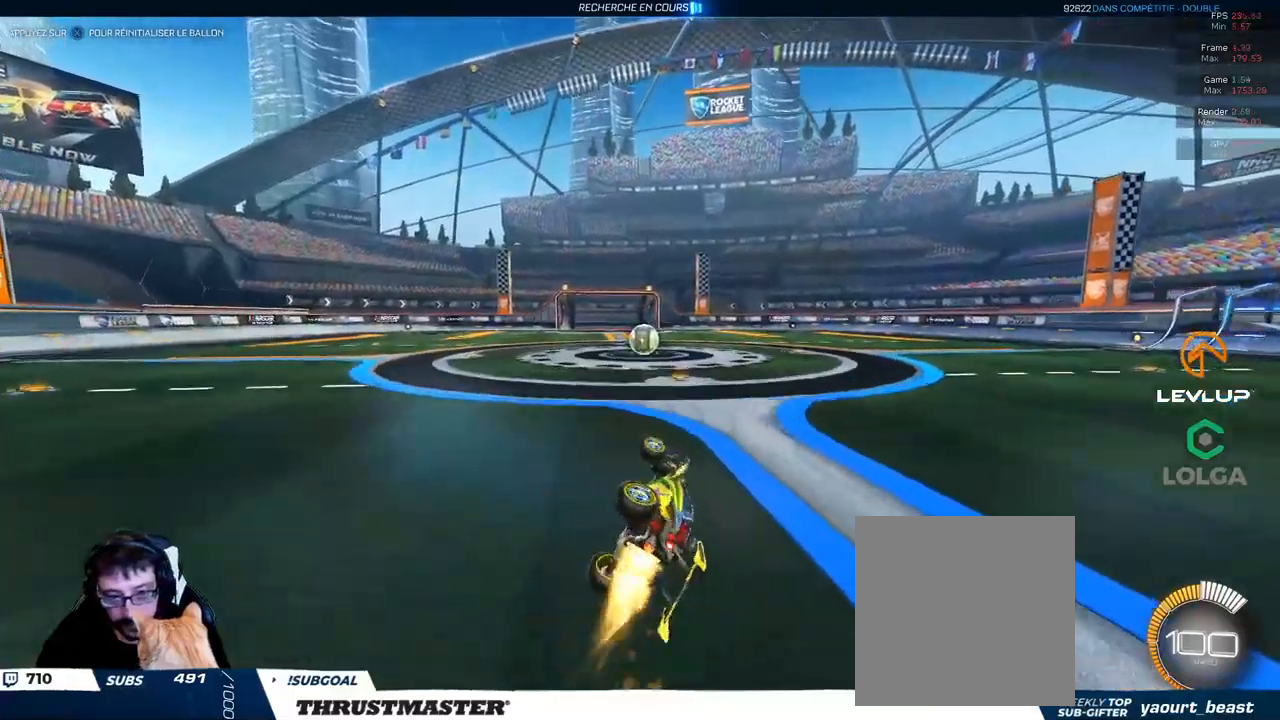
{"buttons": ["R2"], "left_stick": "right", "right_stick": "center", "events": [[134, "Y", "down"], [184, "B", "up"], [184, "L2", "up"], [217, "Y", "up"], [267, "left_stick", "center"], [300, "R2", "up"], [384, "R2", "down"], [467, "left_stick", "right"]]}
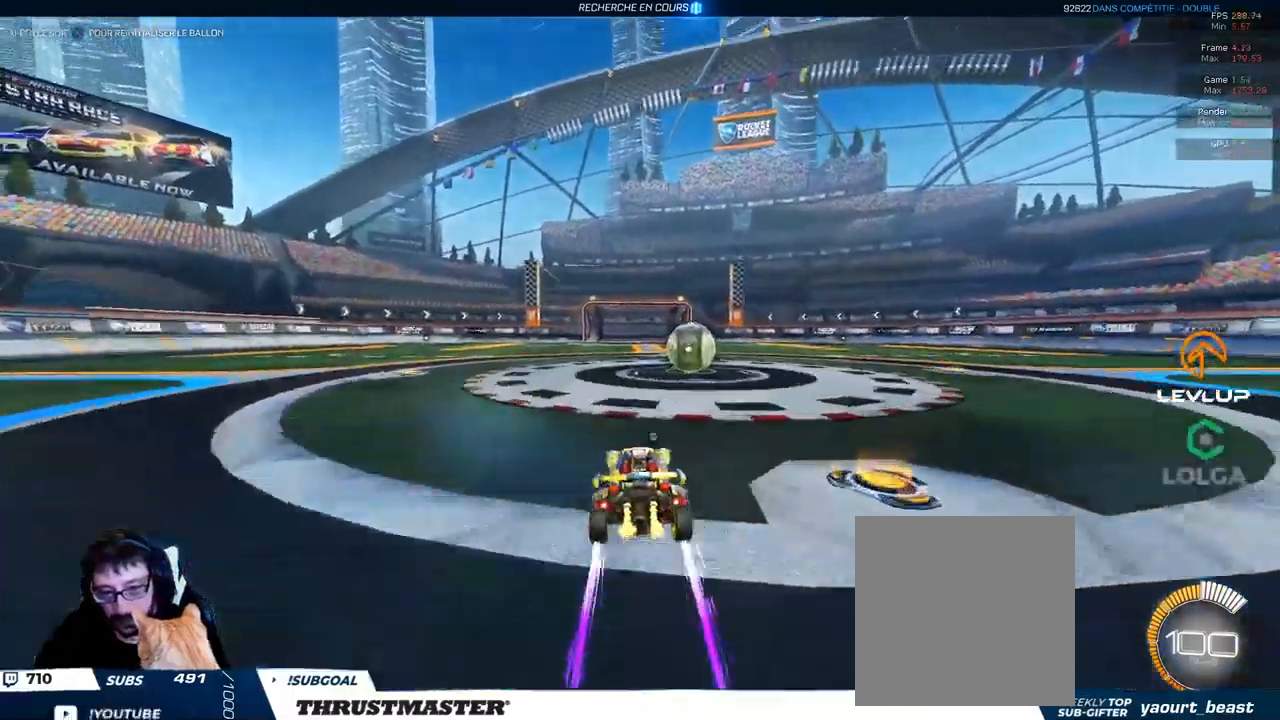
{"buttons": ["L2", "R2"], "left_stick": "up-right", "right_stick": "center", "events": [[84, "left_stick", "center"], [250, "left_stick", "left"], [300, "A", "down"], [350, "A", "up"], [350, "left_stick", "up-right"], [367, "L2", "down"], [434, "A", "down"], [484, "A", "up"]]}
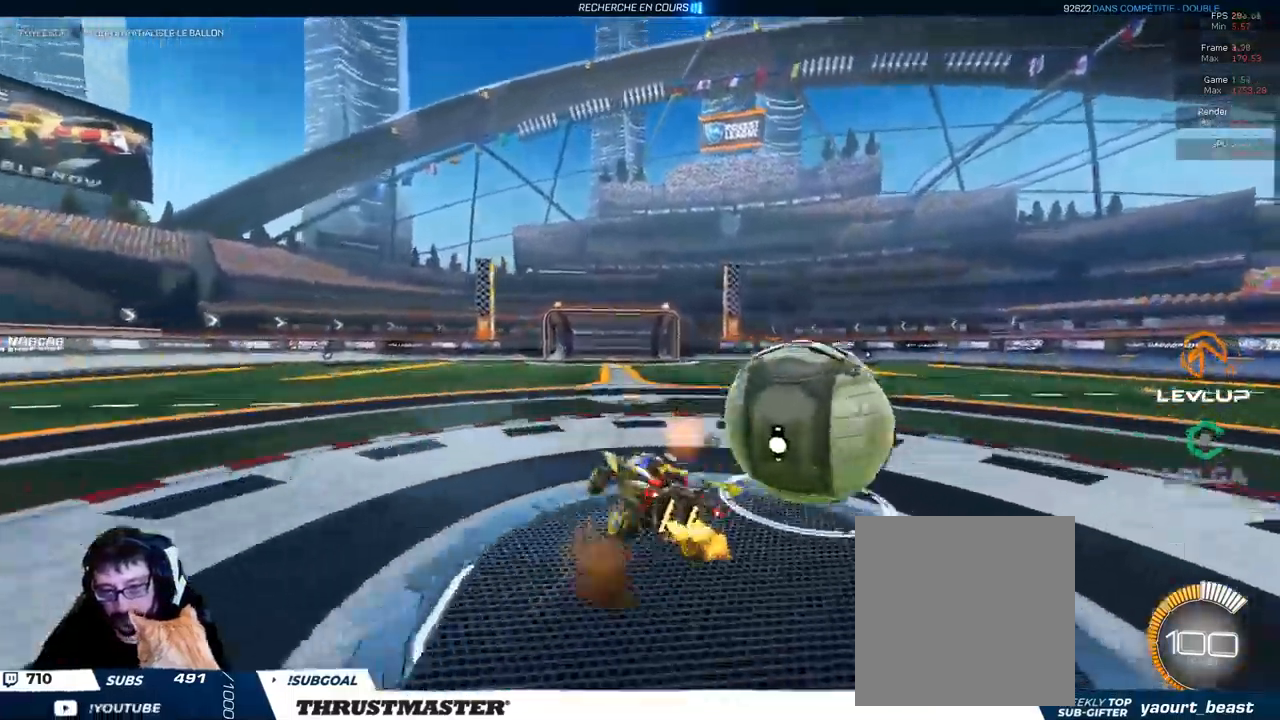
{"buttons": ["R2"], "left_stick": "right", "right_stick": "center", "events": [[17, "left_stick", "right"], [67, "Y", "down"], [117, "R2", "up"], [134, "Y", "up"], [484, "R2", "down"], [500, "L2", "up"]]}
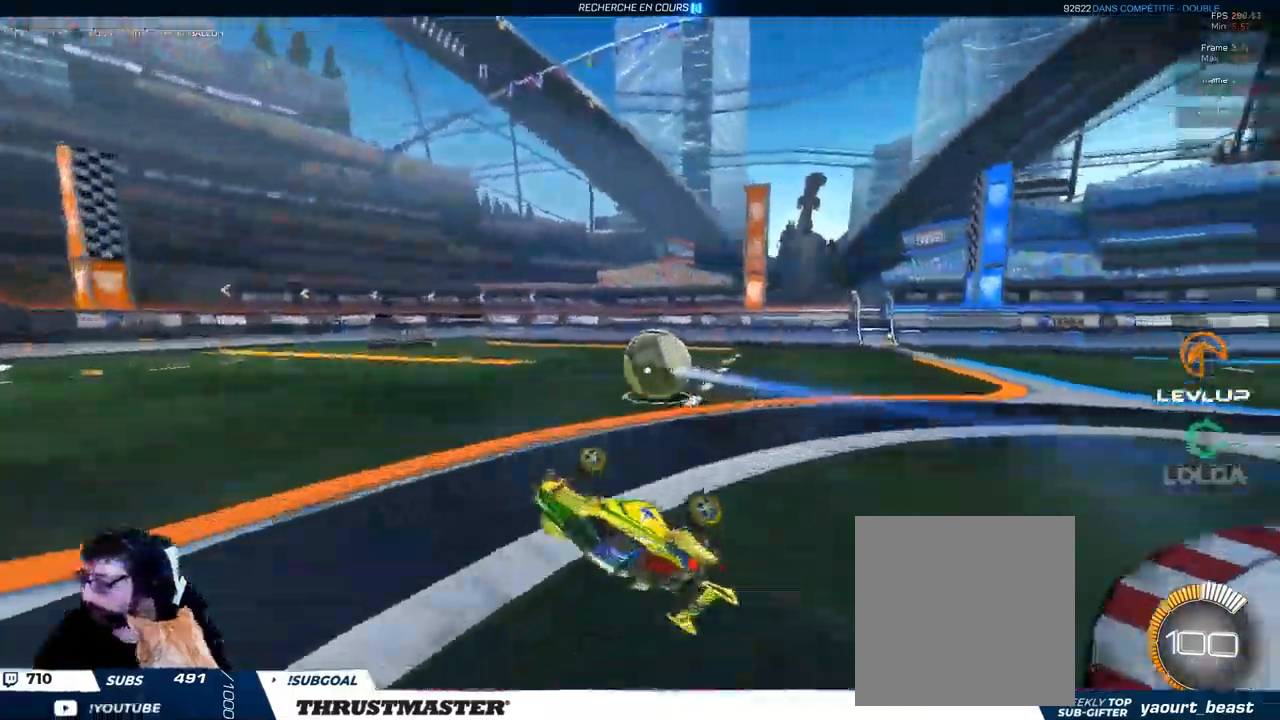
{"buttons": ["R2"], "left_stick": "up-right", "right_stick": "center", "events": [[150, "left_stick", "up-right"]]}
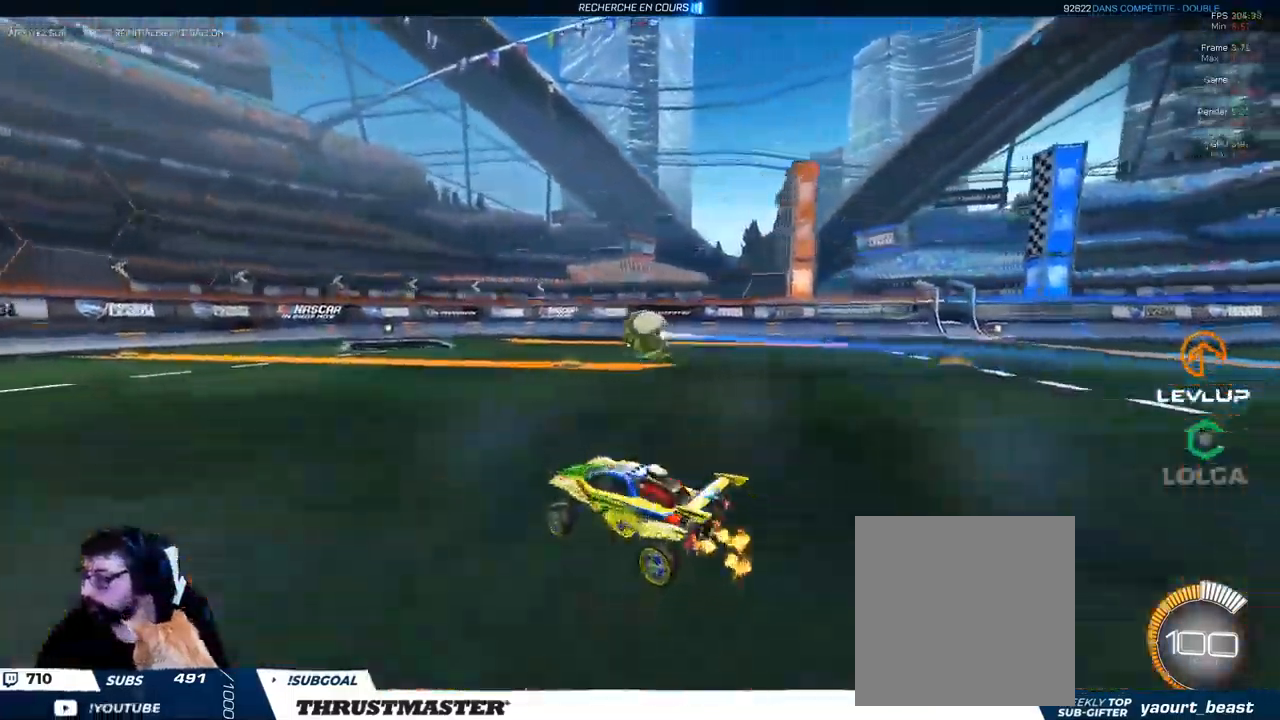
{"buttons": ["L2", "R2"], "left_stick": "up-right", "right_stick": "center", "events": [[167, "left_stick", "up-left"], [217, "A", "down"], [250, "L2", "down"], [250, "left_stick", "up-right"], [384, "A", "up"]]}
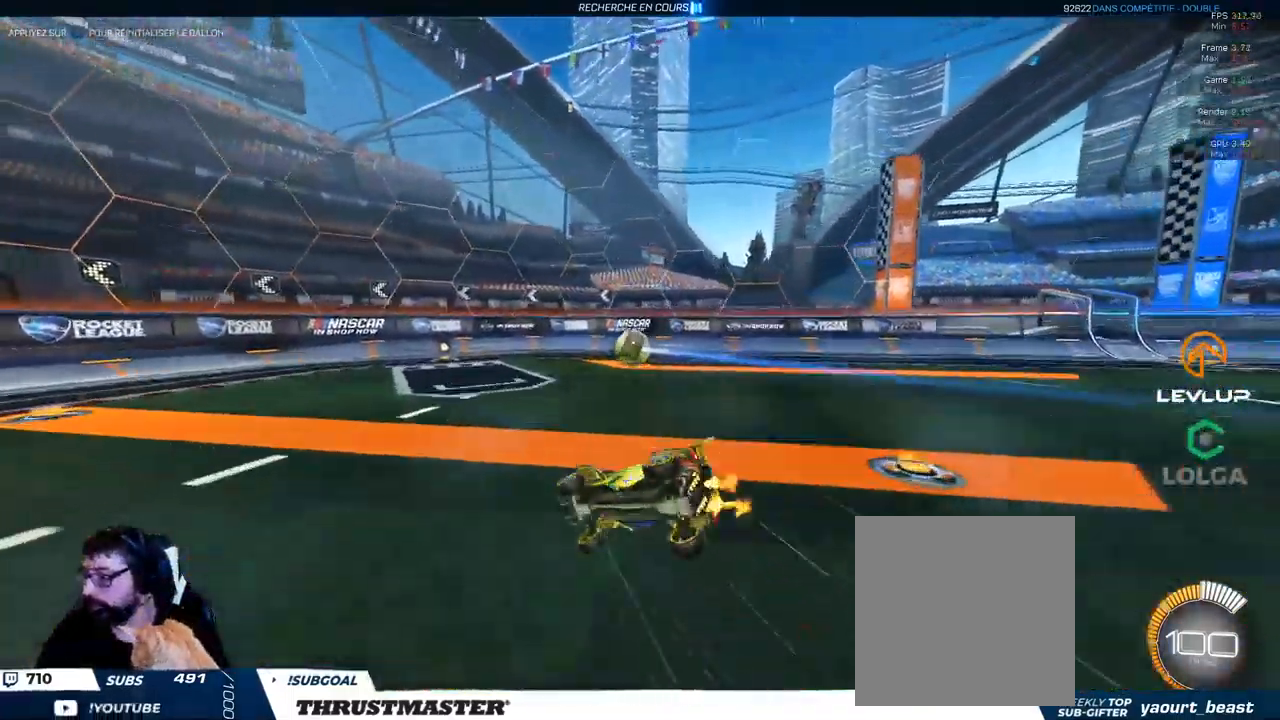
{"buttons": ["R2"], "left_stick": "up-right", "right_stick": "center", "events": [[84, "L2", "up"]]}
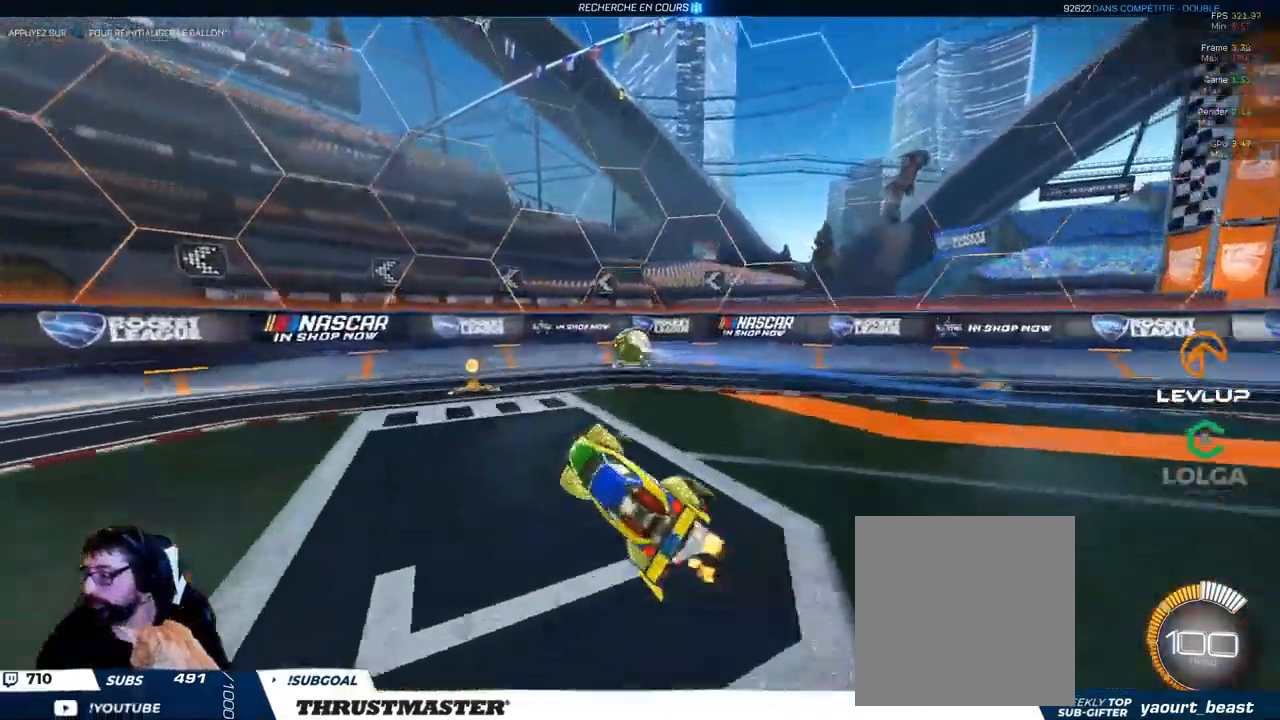
{"buttons": ["R2"], "left_stick": "up-right", "right_stick": "center", "events": [[134, "Y", "down"], [200, "Y", "up"]]}